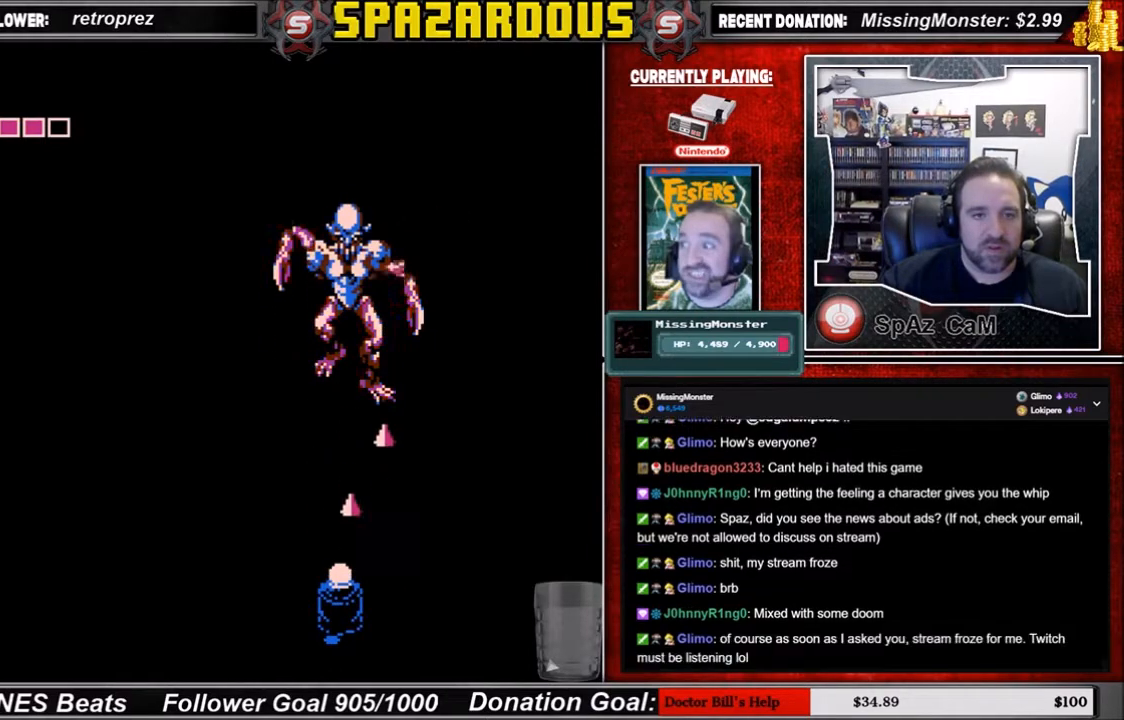
Gameplay with a controller (Nintendo layout); each line is a JSON object with the inputs held at the frame after it. "events" lists button and stick changes between this image and that frame as [ms after this image, input, new state], when the widget could be followed in between. Not read: L3 R3.
{"buttons": [], "events": []}
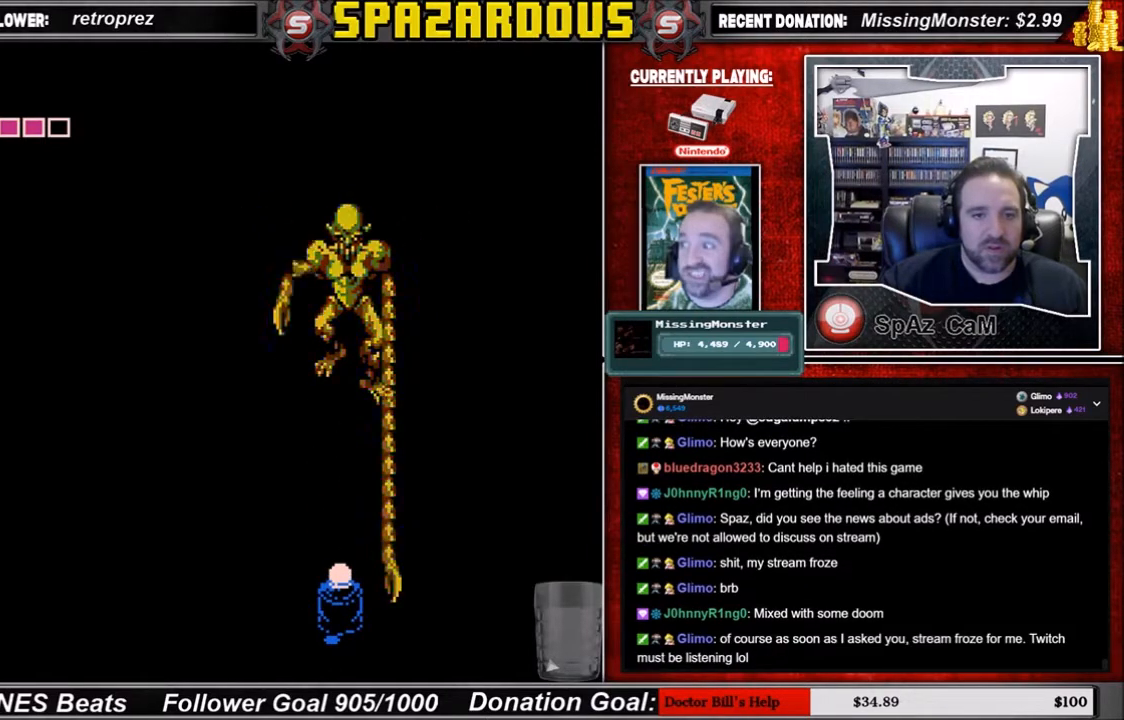
{"buttons": [], "events": []}
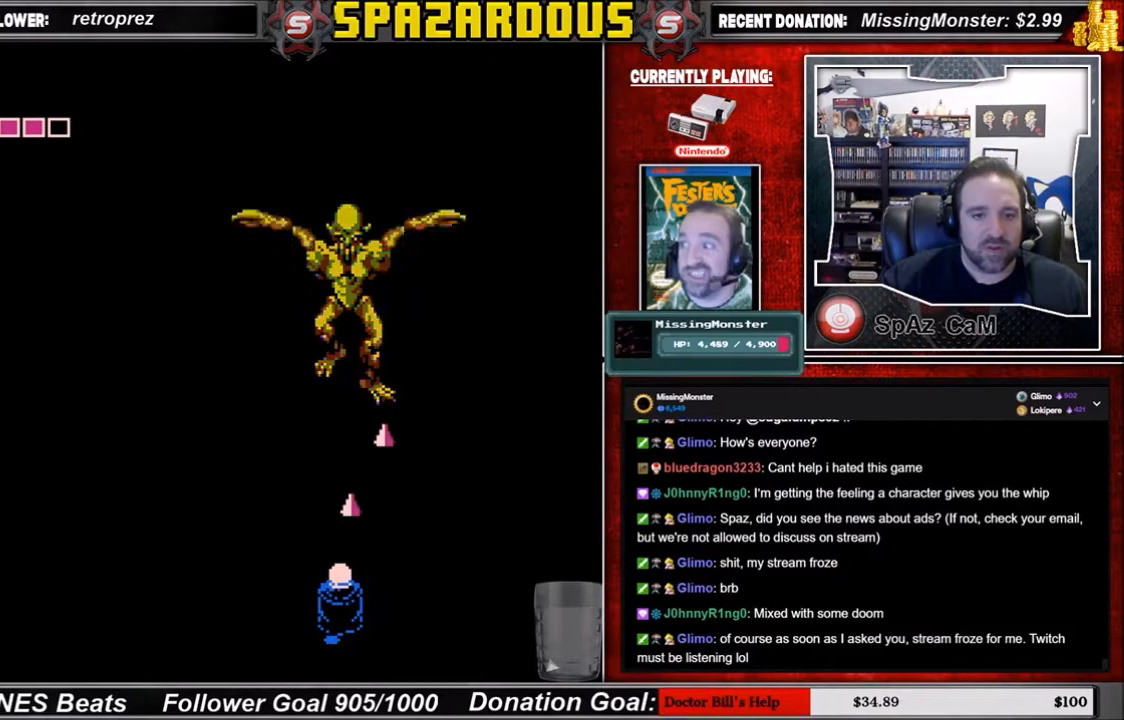
{"buttons": [], "events": []}
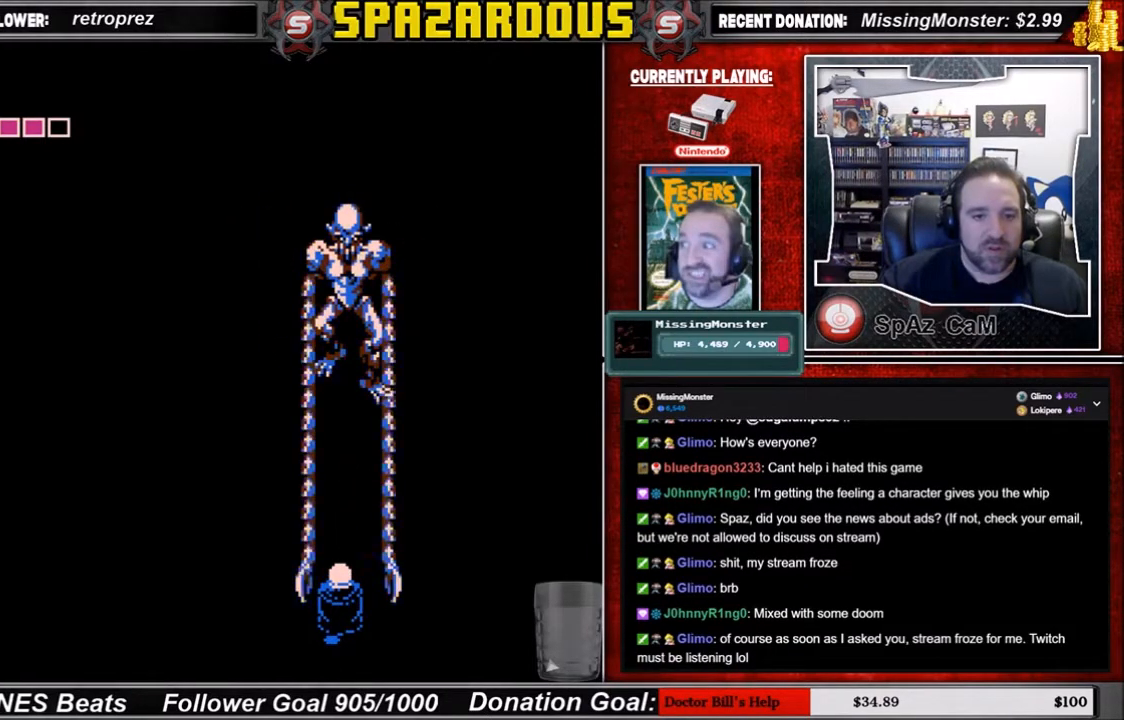
{"buttons": [], "events": []}
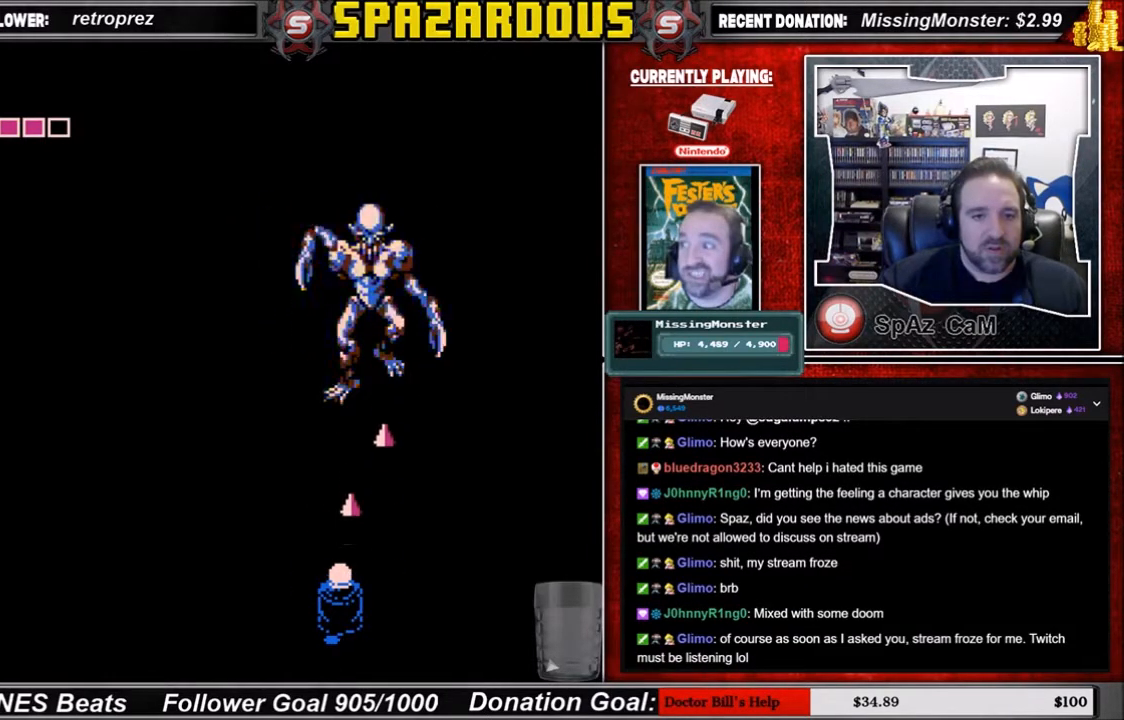
{"buttons": ["DPAD_DOWN"], "events": [[167, "DPAD_RIGHT", "down"], [200, "DPAD_DOWN", "down"], [267, "DPAD_RIGHT", "up"], [367, "DPAD_DOWN", "up"], [367, "DPAD_RIGHT", "down"], [467, "DPAD_DOWN", "down"], [467, "DPAD_RIGHT", "up"]]}
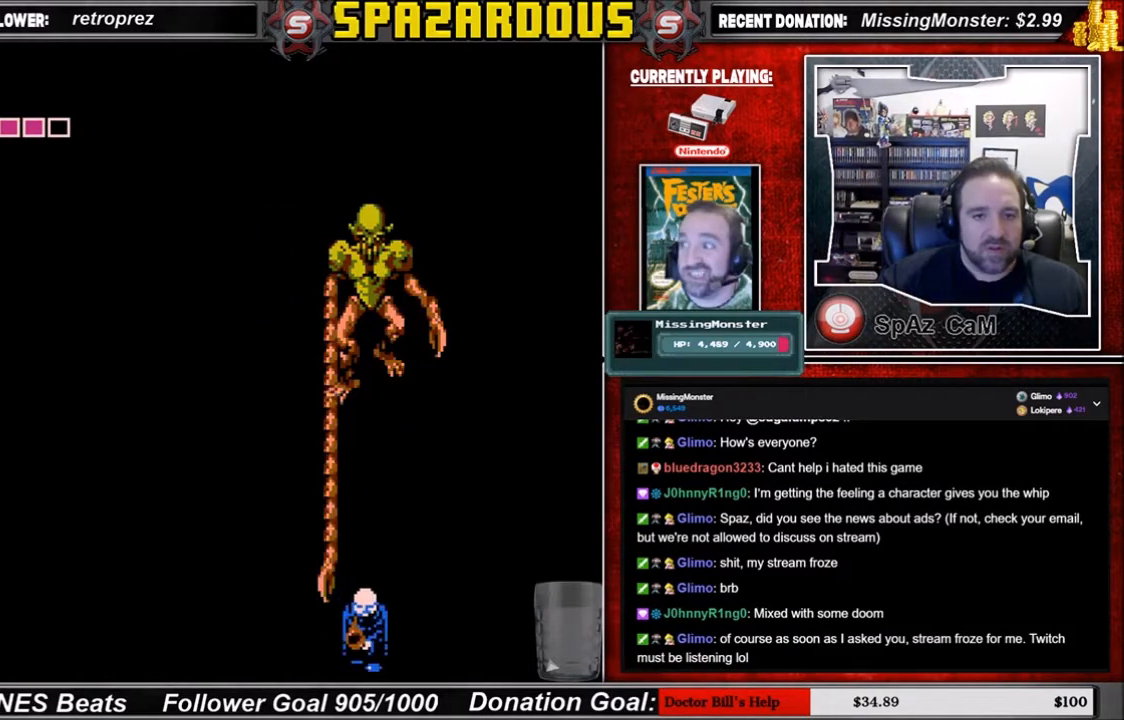
{"buttons": [], "events": [[34, "DPAD_DOWN", "up"], [301, "DPAD_UP", "down"], [334, "DPAD_UP", "up"]]}
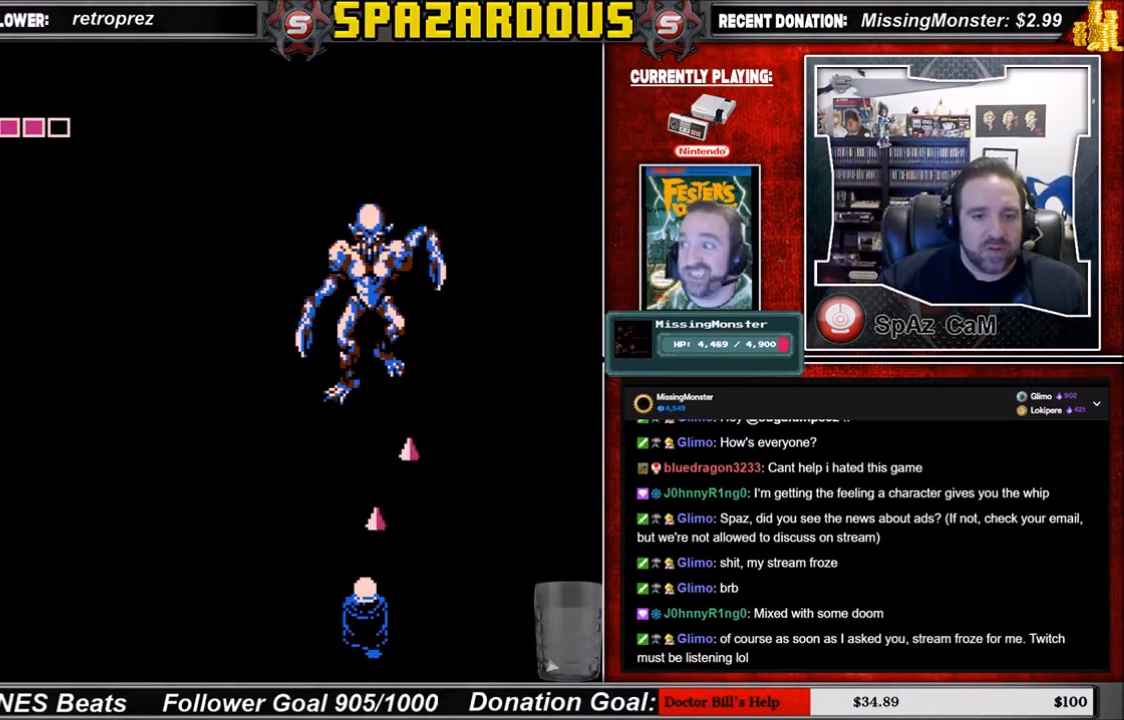
{"buttons": [], "events": []}
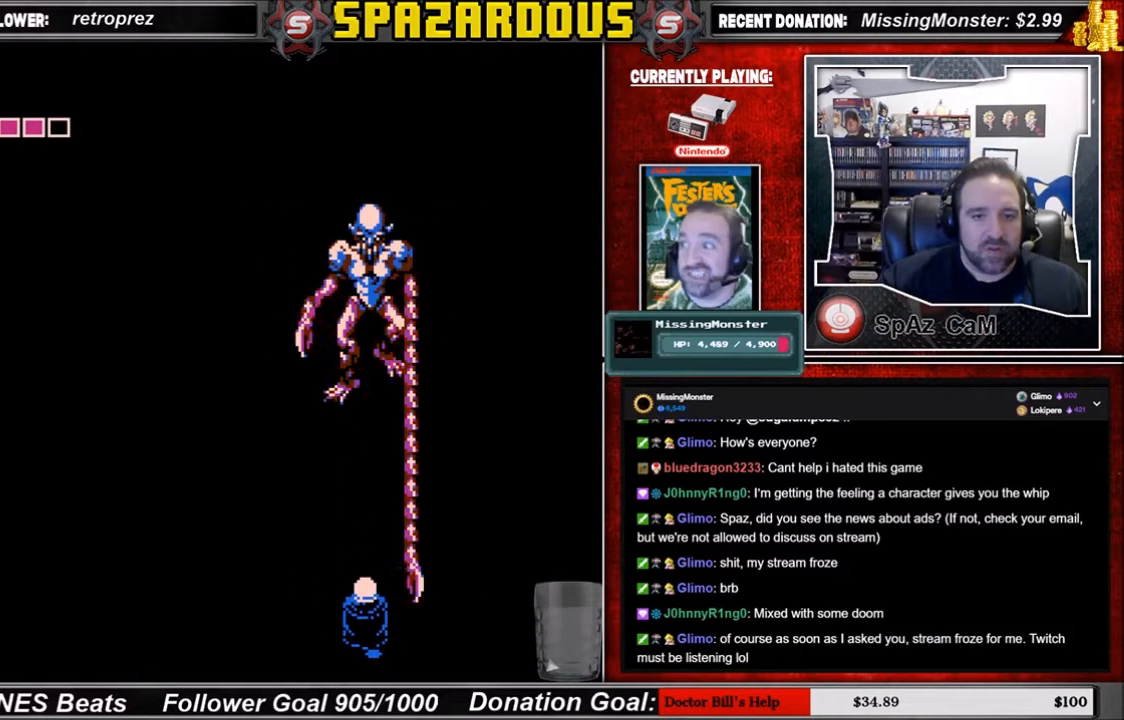
{"buttons": [], "events": []}
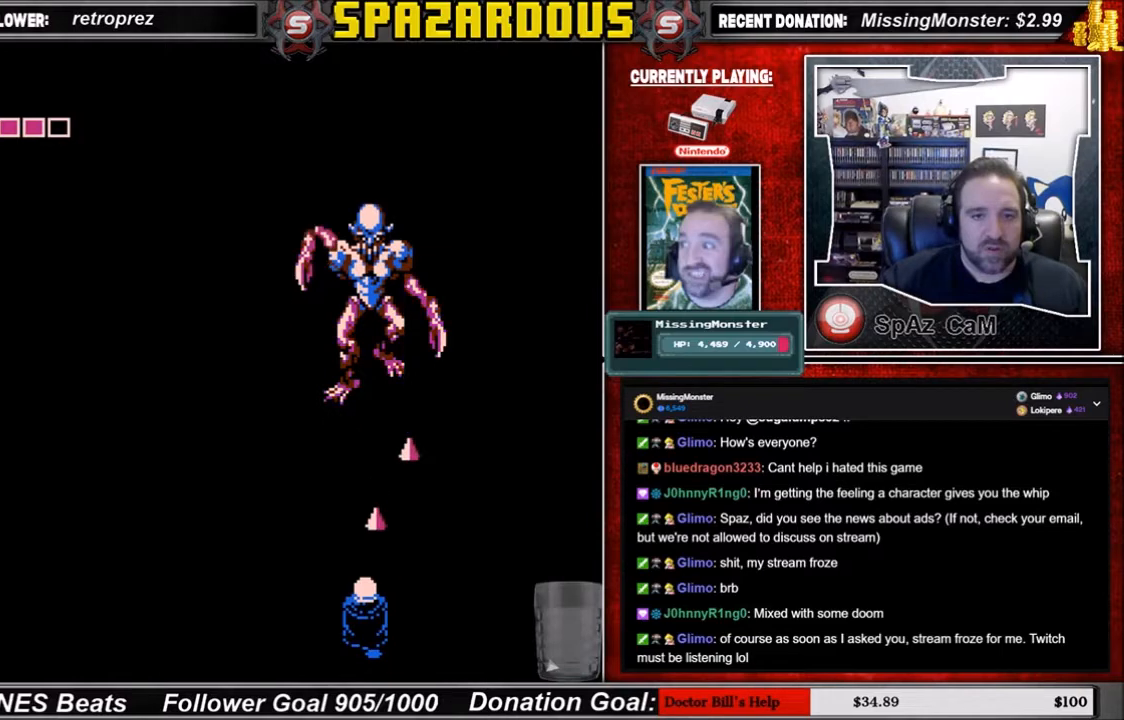
{"buttons": [], "events": []}
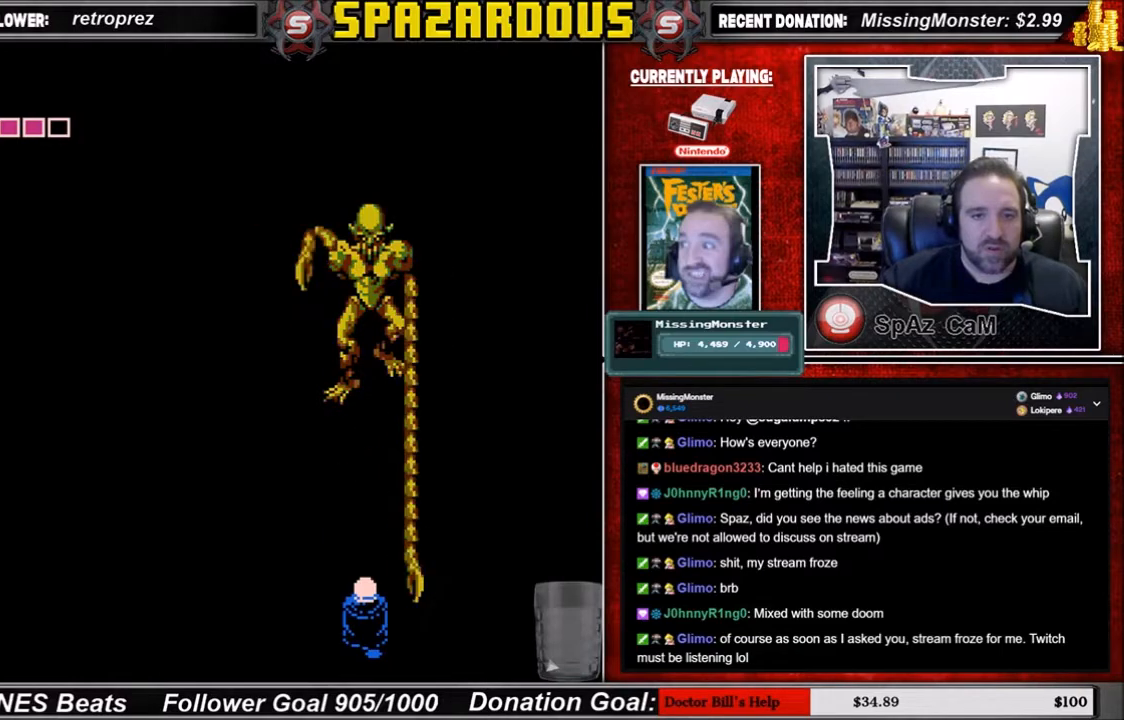
{"buttons": [], "events": []}
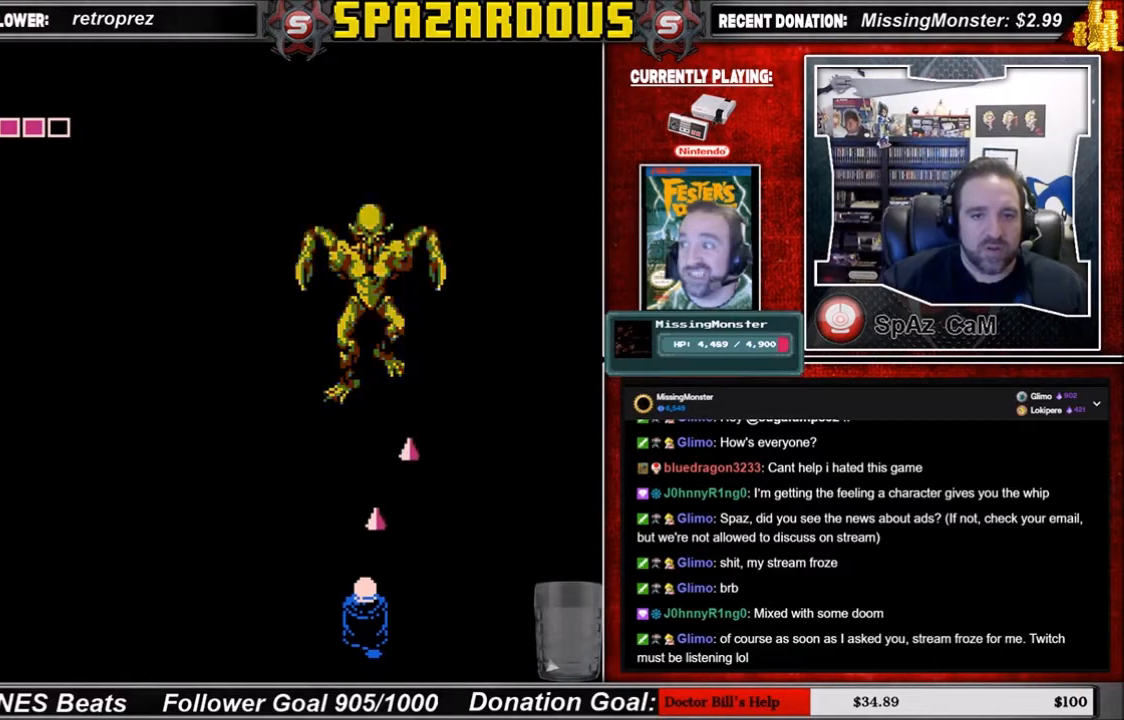
{"buttons": [], "events": []}
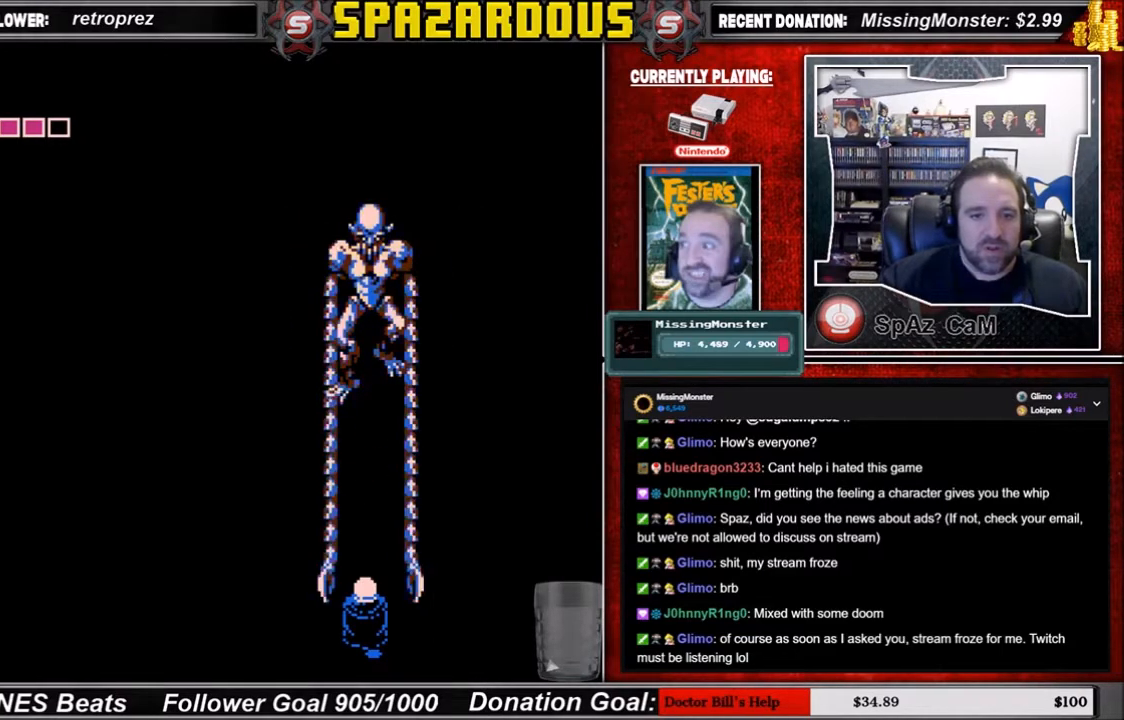
{"buttons": [], "events": []}
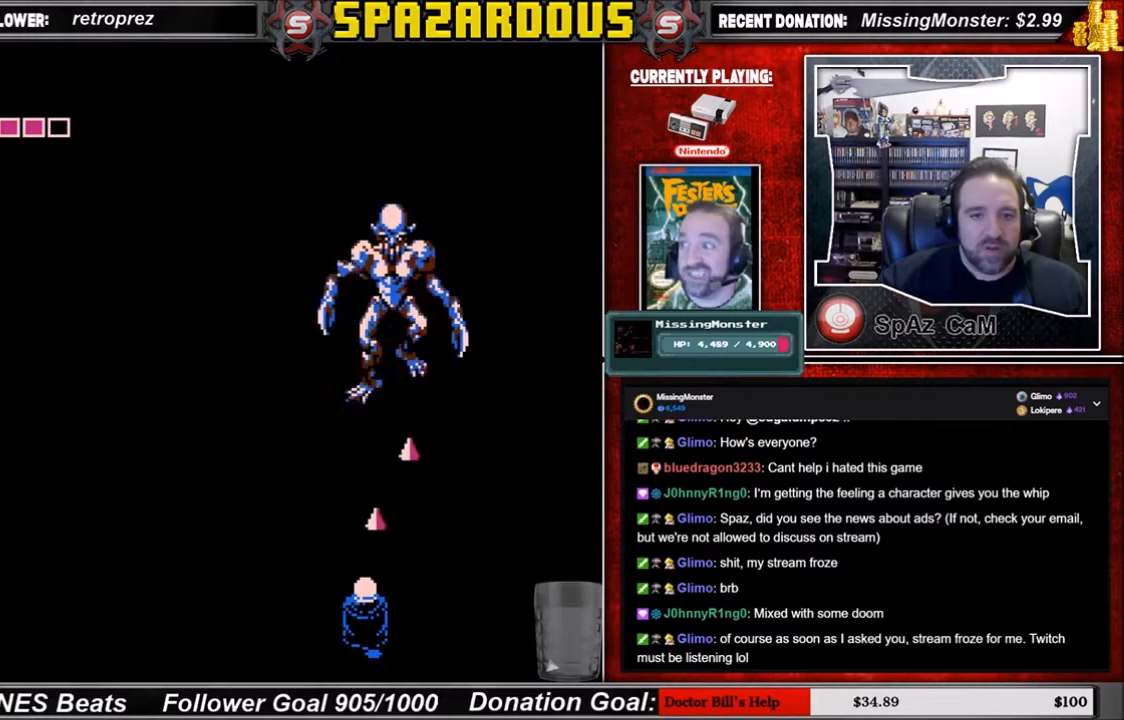
{"buttons": ["DPAD_UP"], "events": [[333, "DPAD_RIGHT", "down"], [400, "DPAD_RIGHT", "up"], [500, "DPAD_UP", "down"]]}
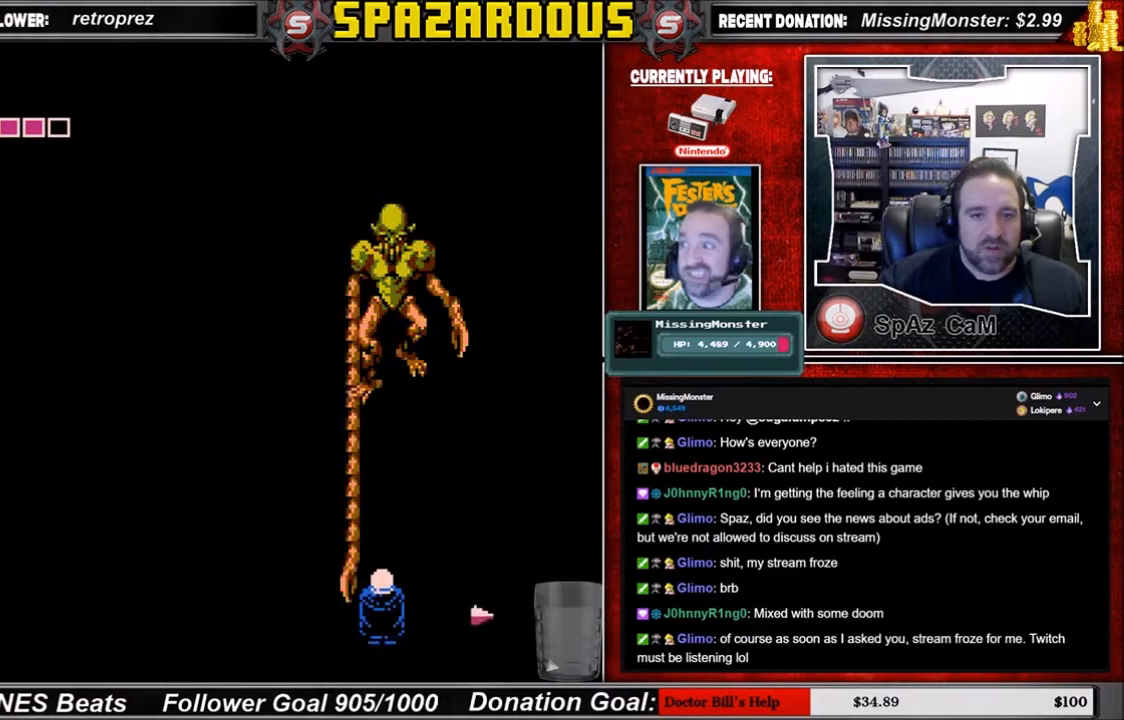
{"buttons": [], "events": [[67, "DPAD_UP", "up"]]}
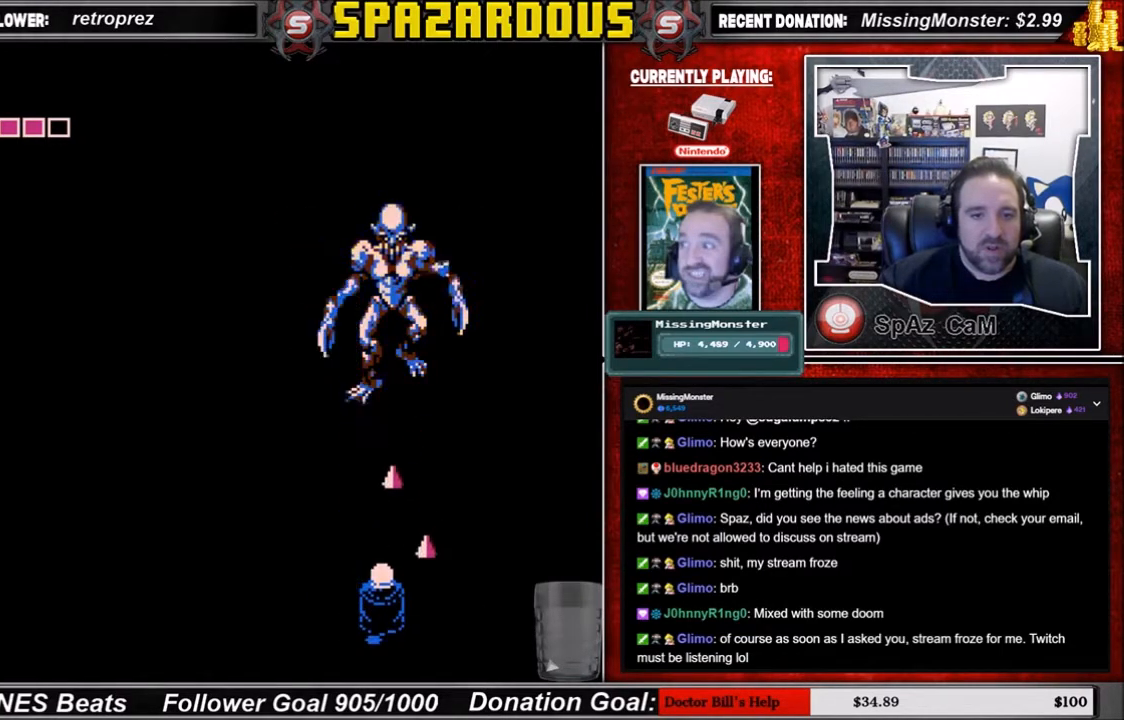
{"buttons": [], "events": []}
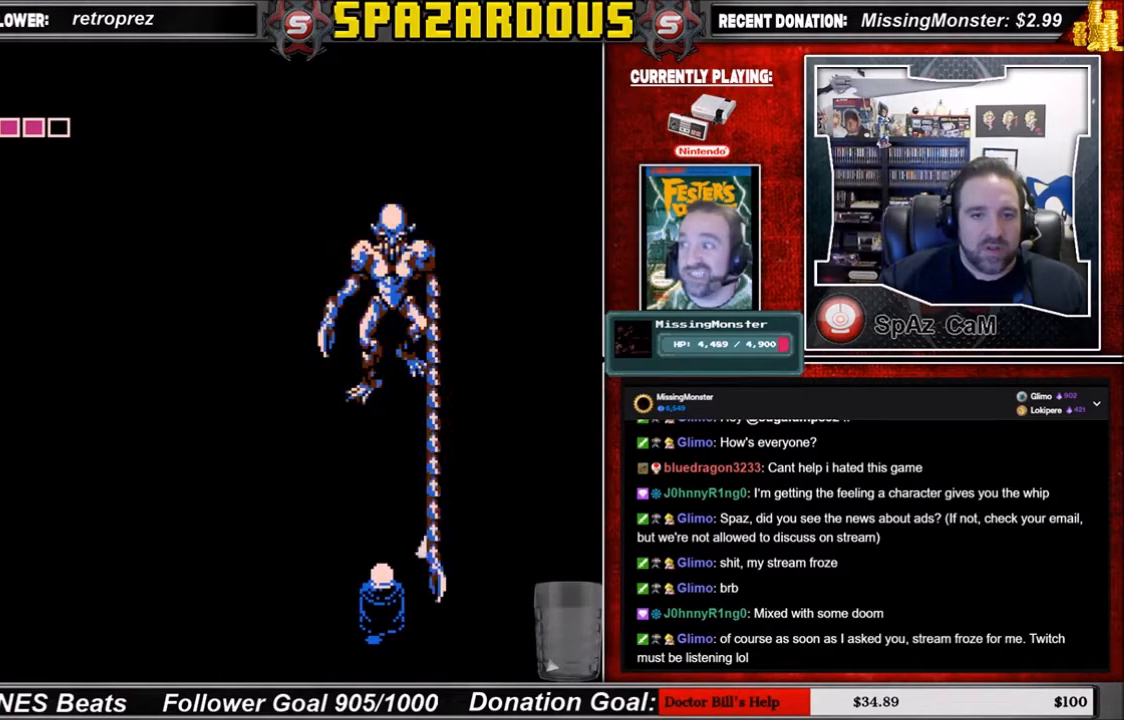
{"buttons": [], "events": []}
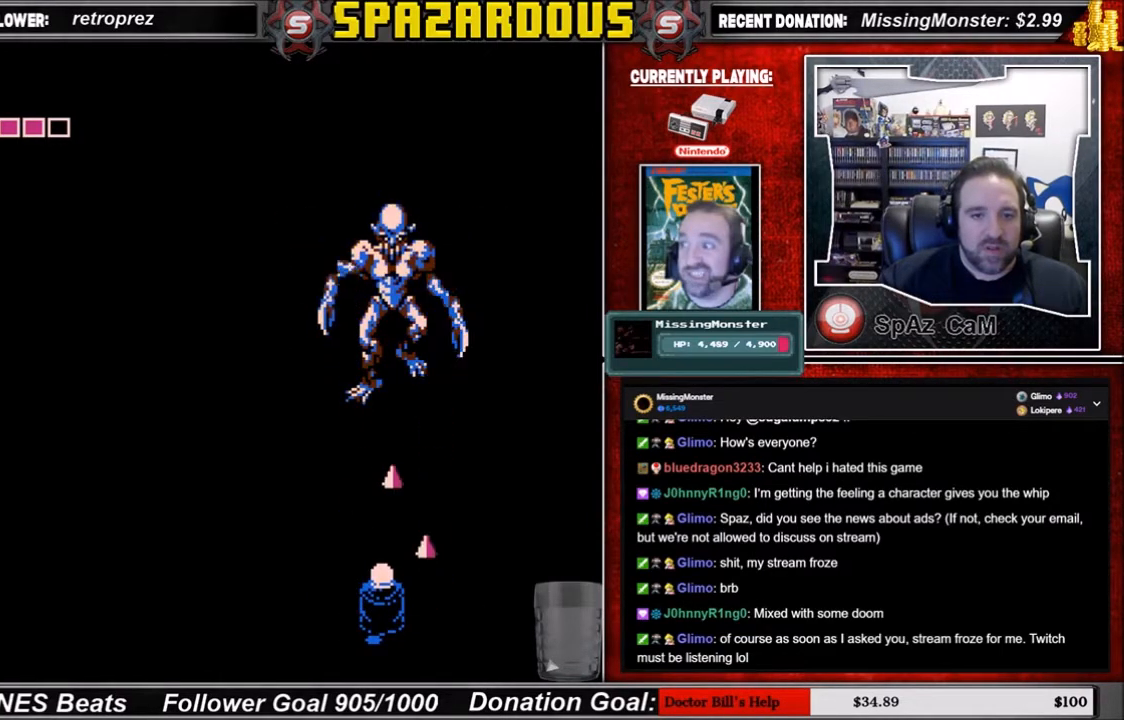
{"buttons": [], "events": []}
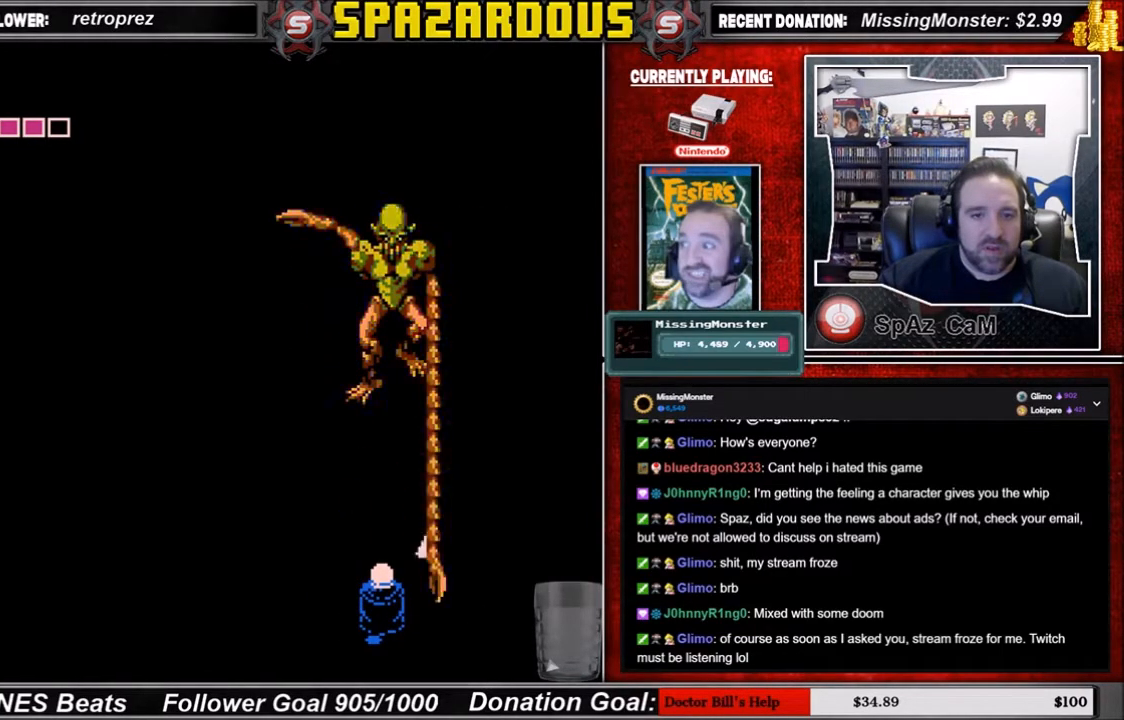
{"buttons": [], "events": []}
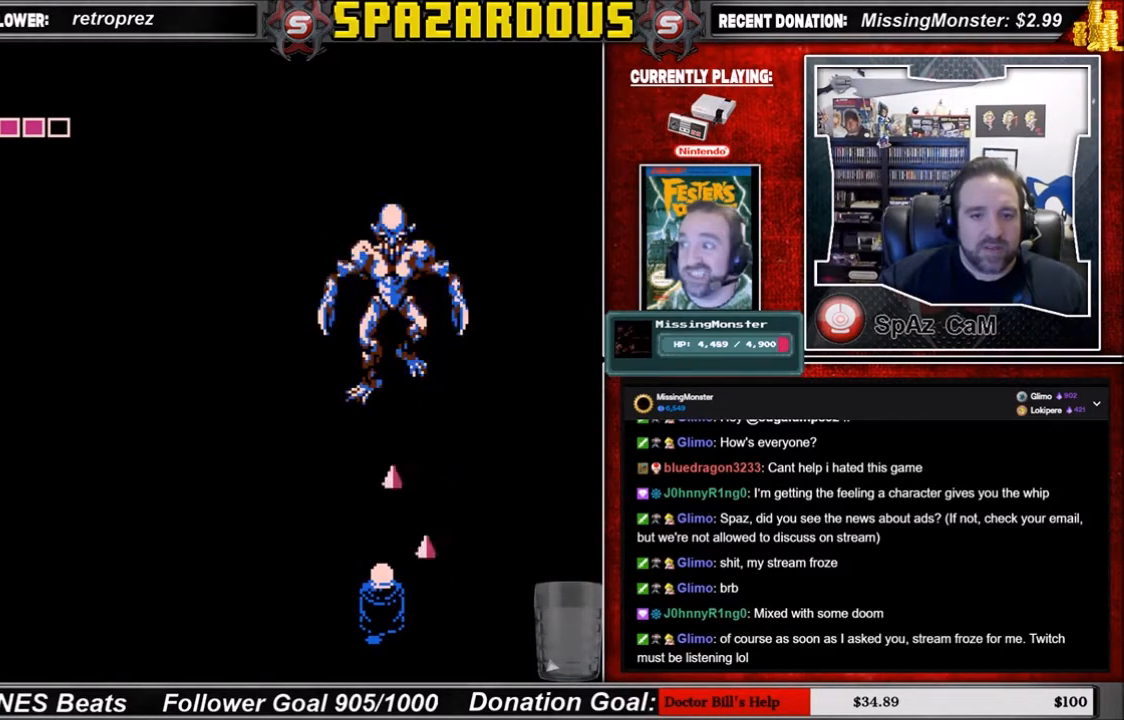
{"buttons": [], "events": []}
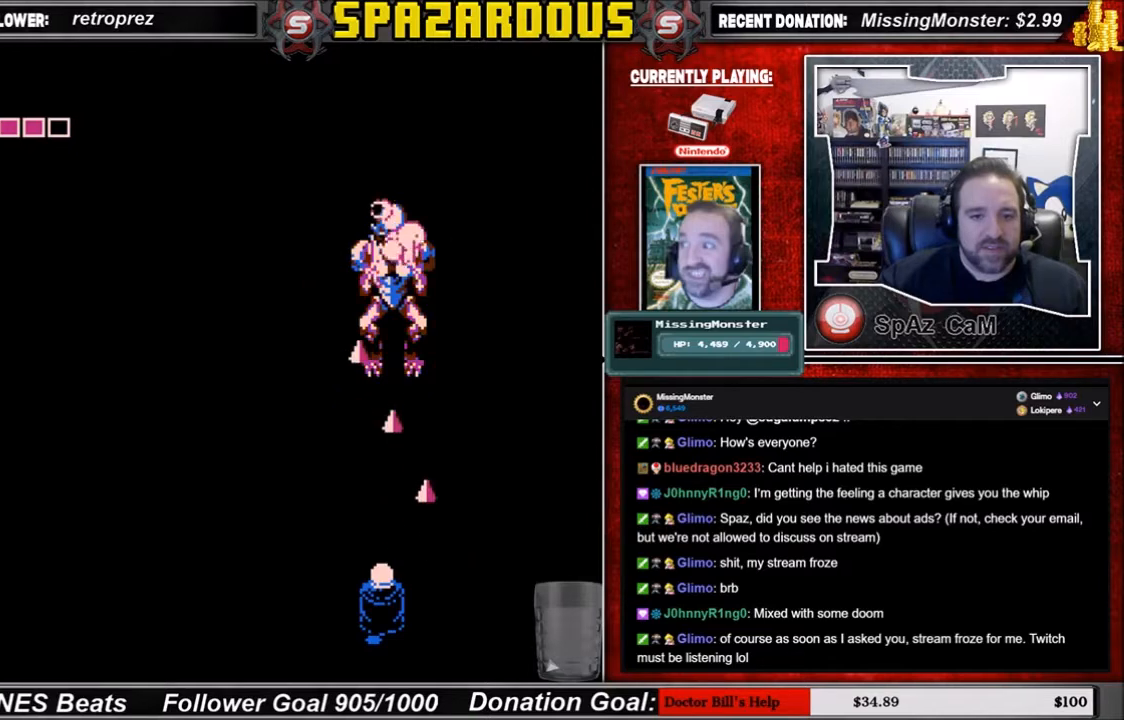
{"buttons": [], "events": []}
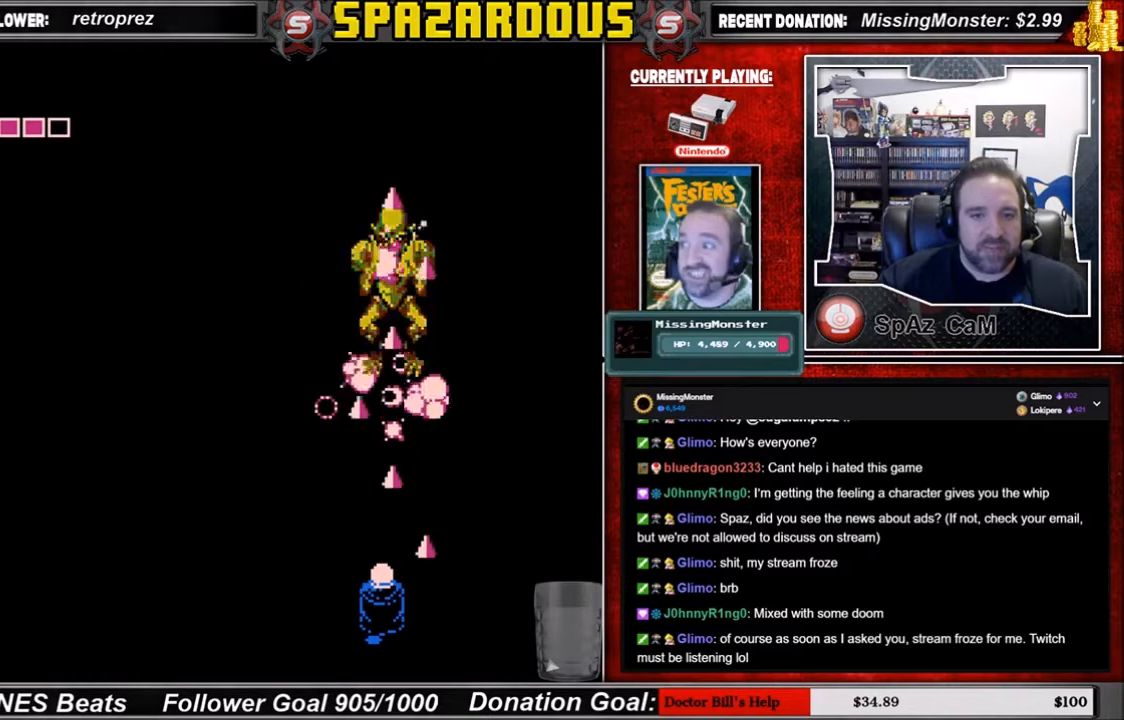
{"buttons": [], "events": []}
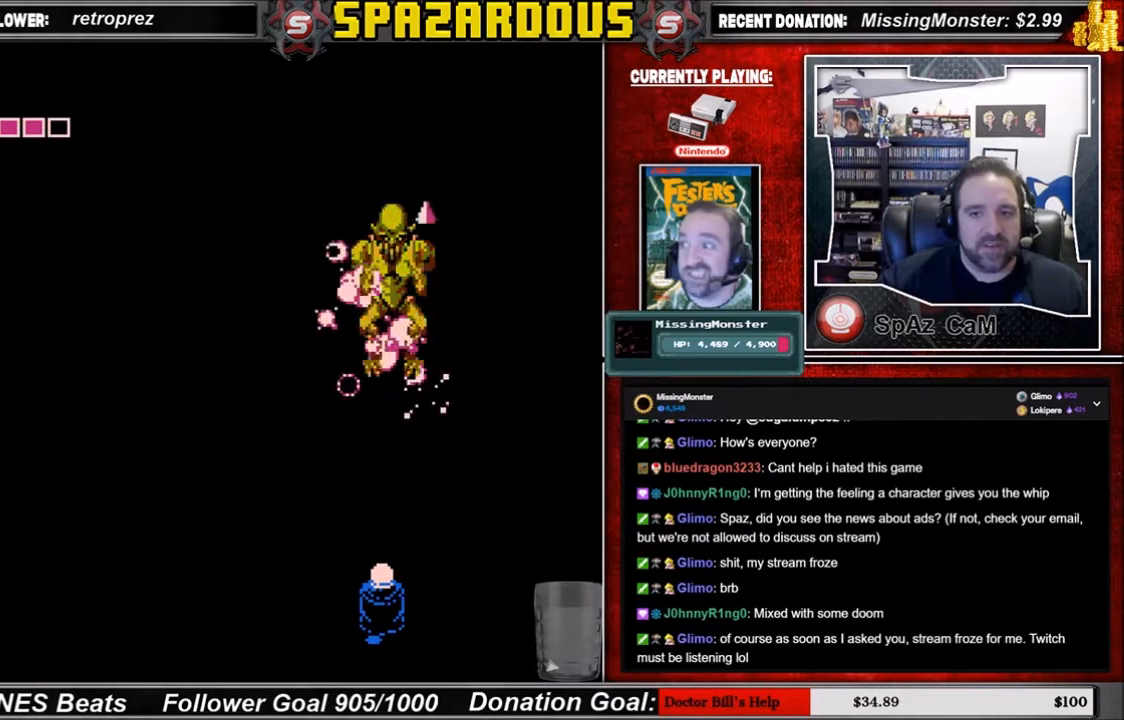
{"buttons": [], "events": []}
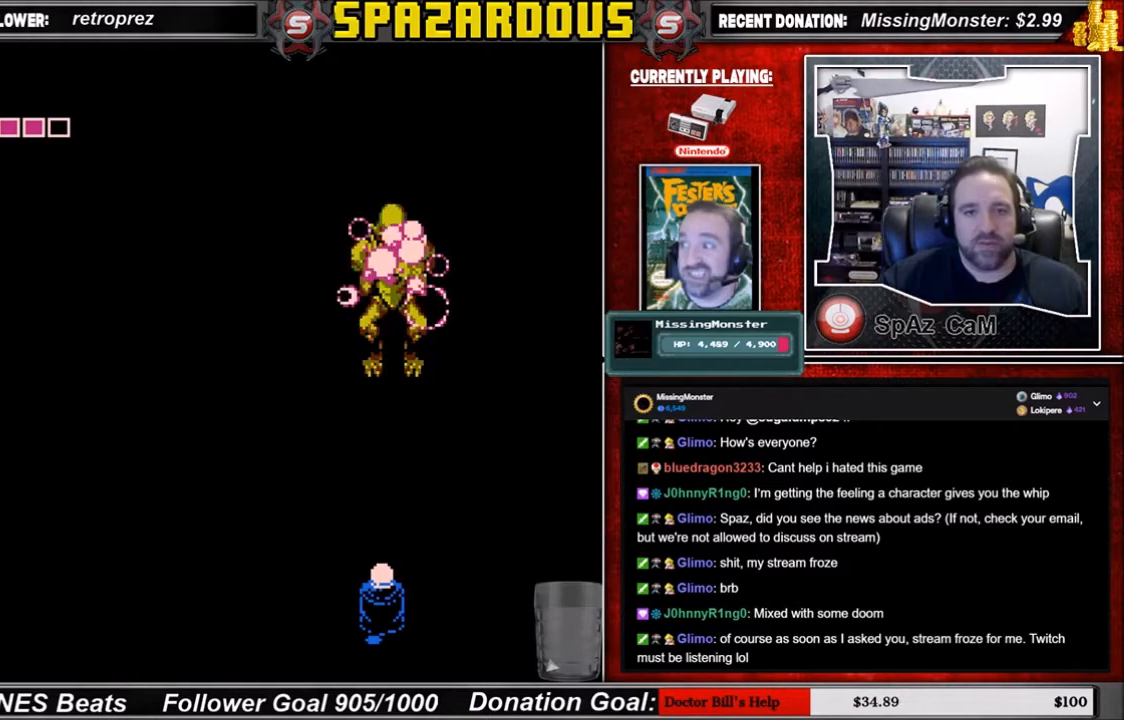
{"buttons": ["DPAD_UP"], "events": [[334, "DPAD_UP", "down"]]}
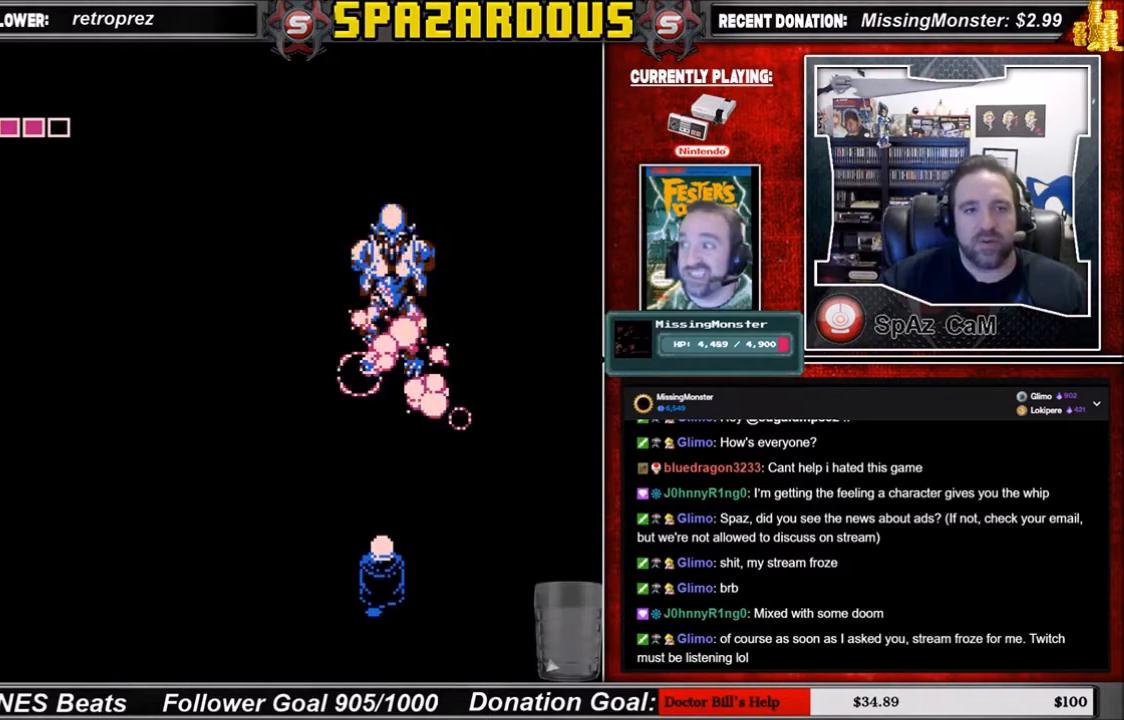
{"buttons": [], "events": [[100, "DPAD_UP", "up"], [233, "DPAD_DOWN", "down"], [300, "DPAD_DOWN", "up"], [467, "DPAD_UP", "down"], [500, "DPAD_UP", "up"]]}
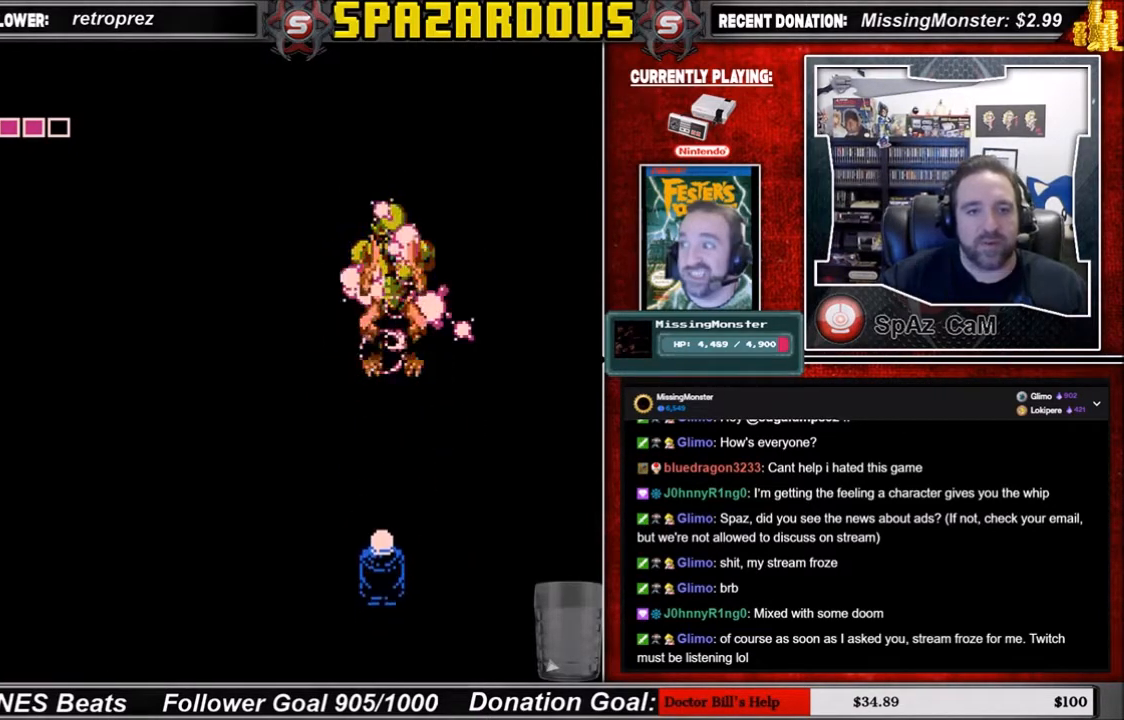
{"buttons": [], "events": []}
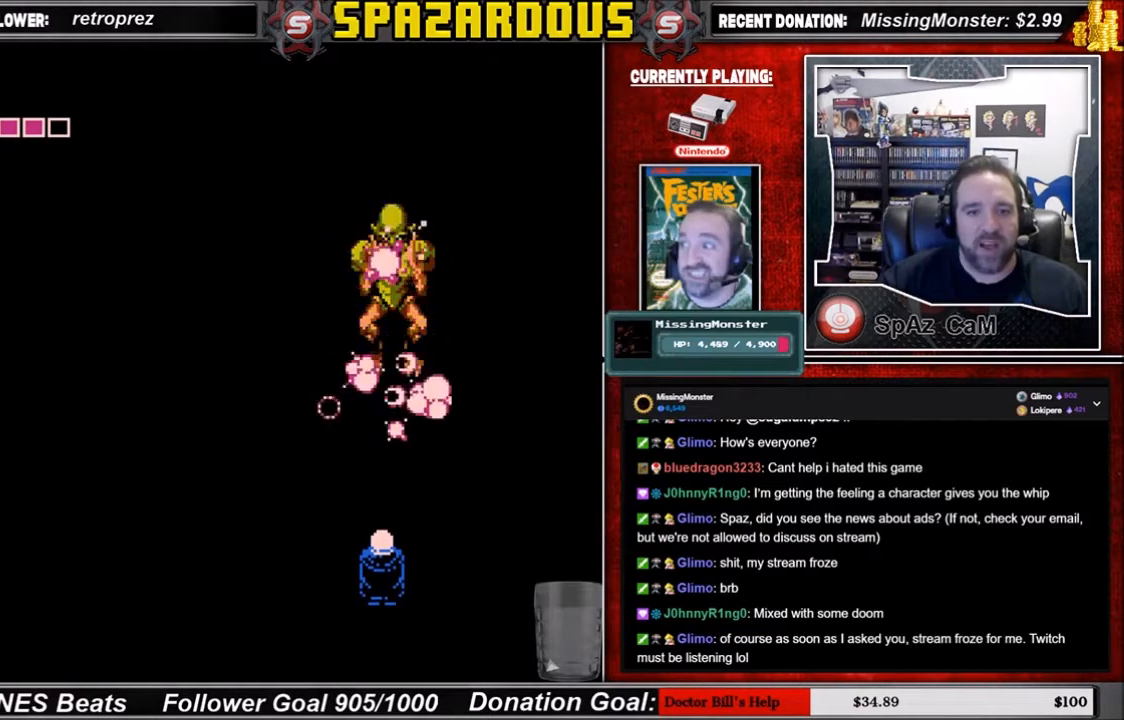
{"buttons": ["DPAD_UP"], "events": [[400, "DPAD_UP", "down"]]}
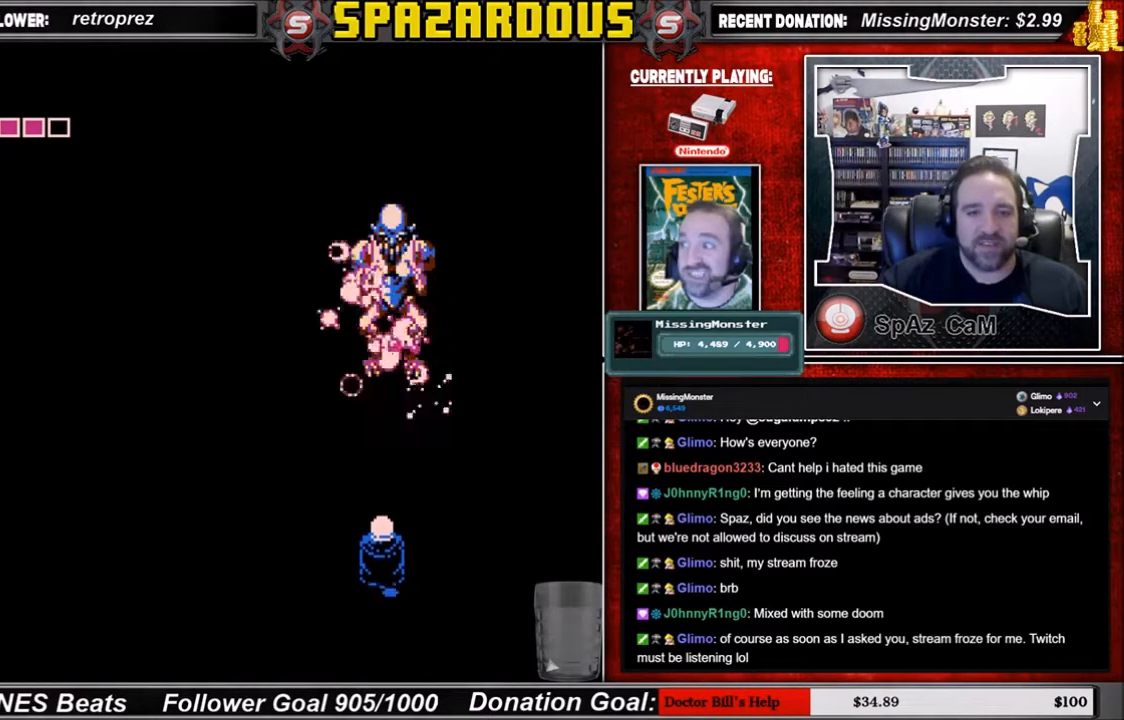
{"buttons": [], "events": [[301, "DPAD_UP", "up"]]}
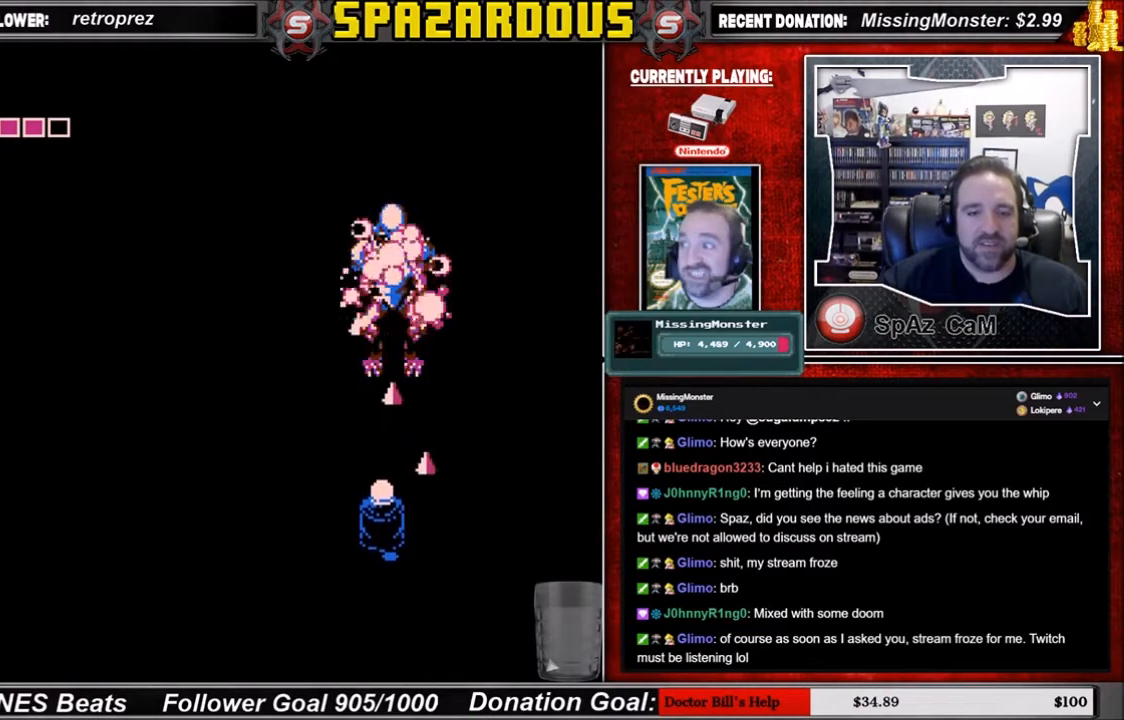
{"buttons": [], "events": []}
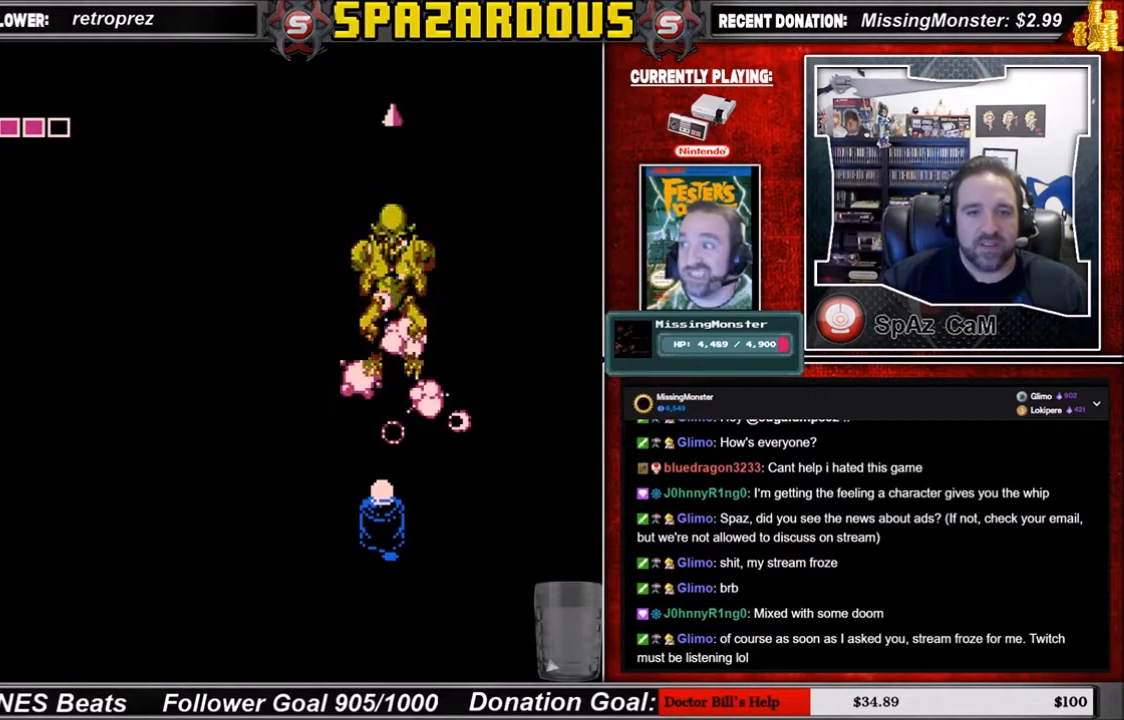
{"buttons": [], "events": []}